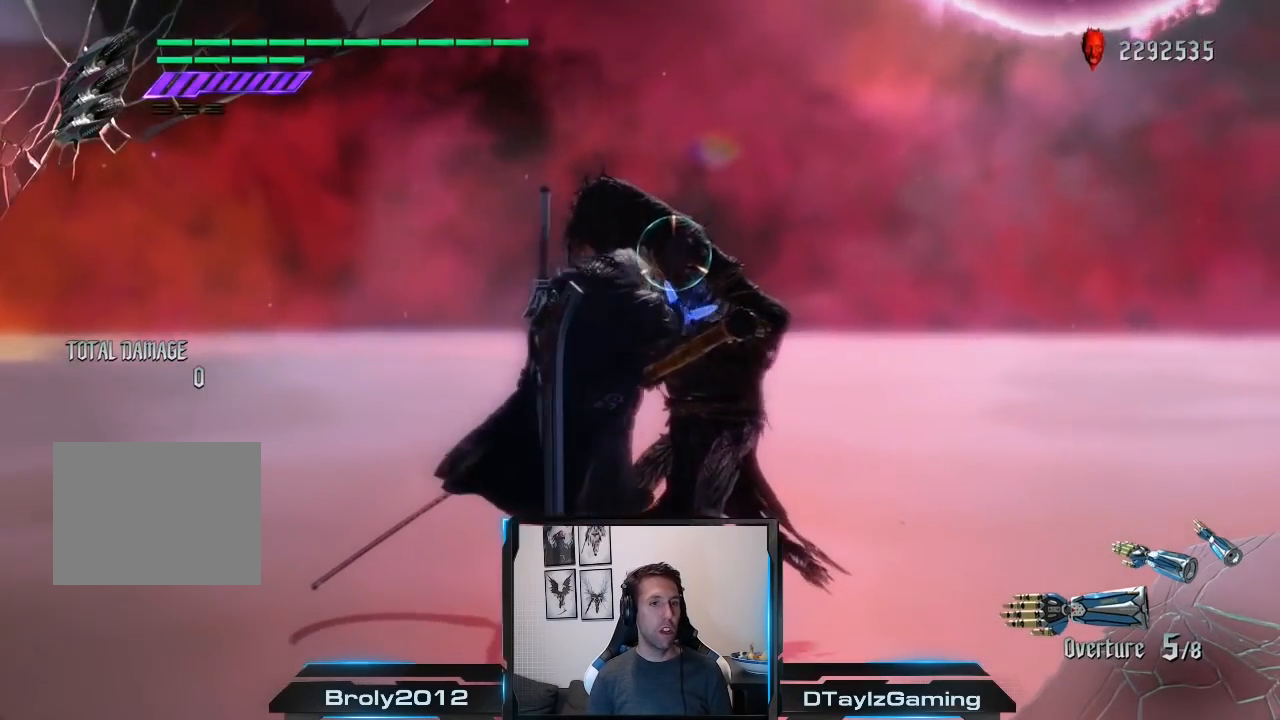
Gameplay with a controller (Xbox layout); each line is a JSON object with the inputs held at the frame after it. "events" lists button and stick changes between this image and that frame as [ms after this image, input, new state], when the widget could be followed in between. Not read: L3 R3.
{"buttons": ["A", "L2"], "left_stick": "center", "right_stick": "center", "events": [[267, "A", "up"], [434, "A", "down"]]}
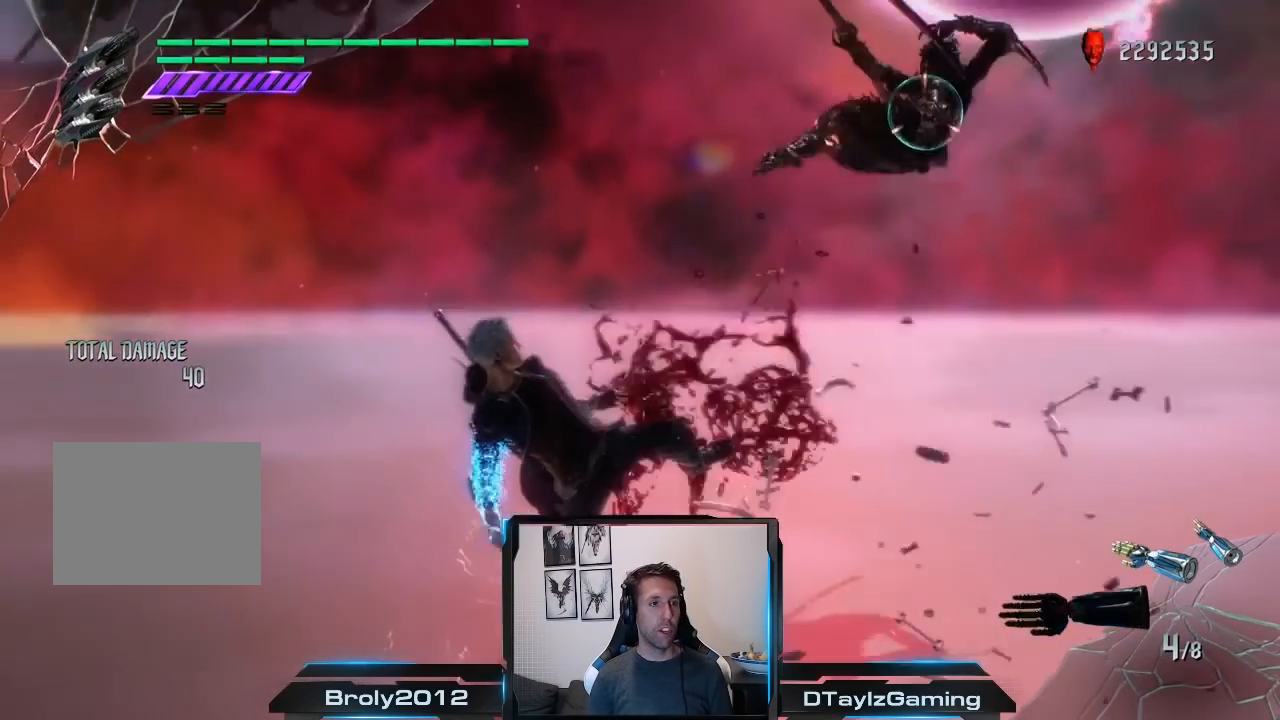
{"buttons": ["A", "L2"], "left_stick": "center", "right_stick": "center", "events": [[300, "L1", "down"], [400, "L1", "up"]]}
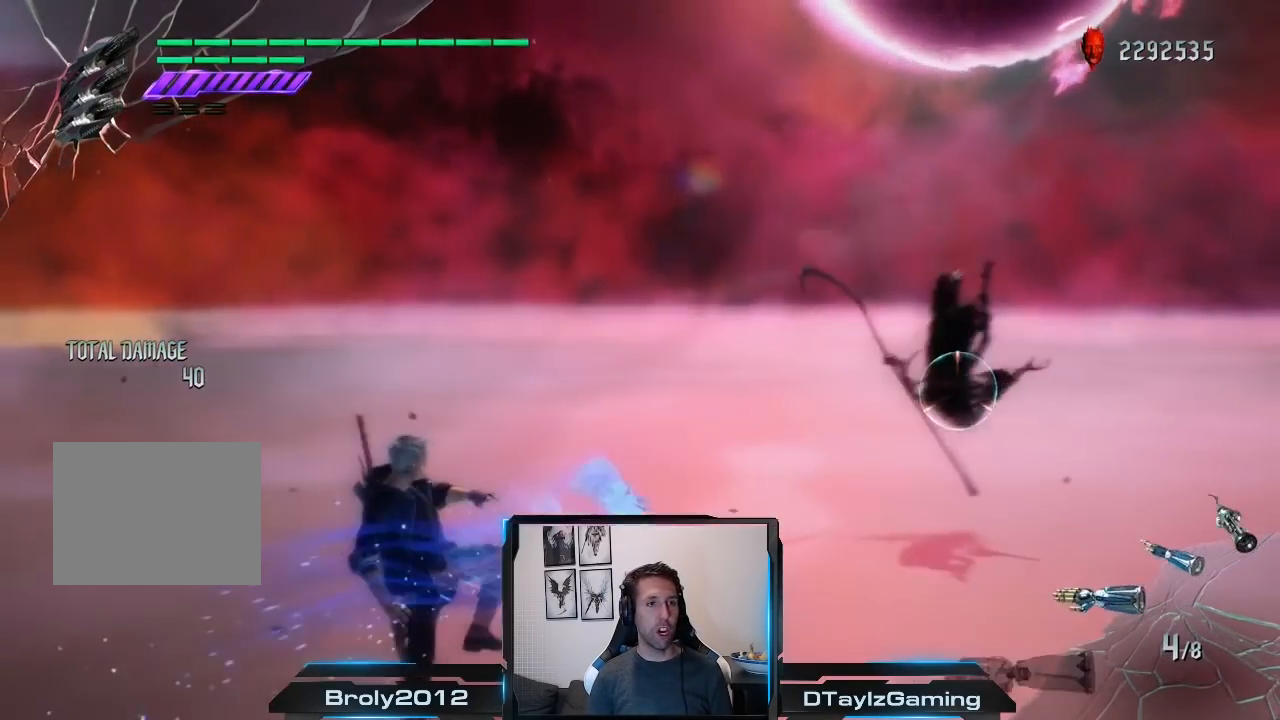
{"buttons": ["A", "L2"], "left_stick": "center", "right_stick": "center", "events": [[34, "L1", "down"], [134, "L1", "up"], [200, "L1", "down"], [300, "L1", "up"], [367, "L1", "down"], [501, "L1", "up"]]}
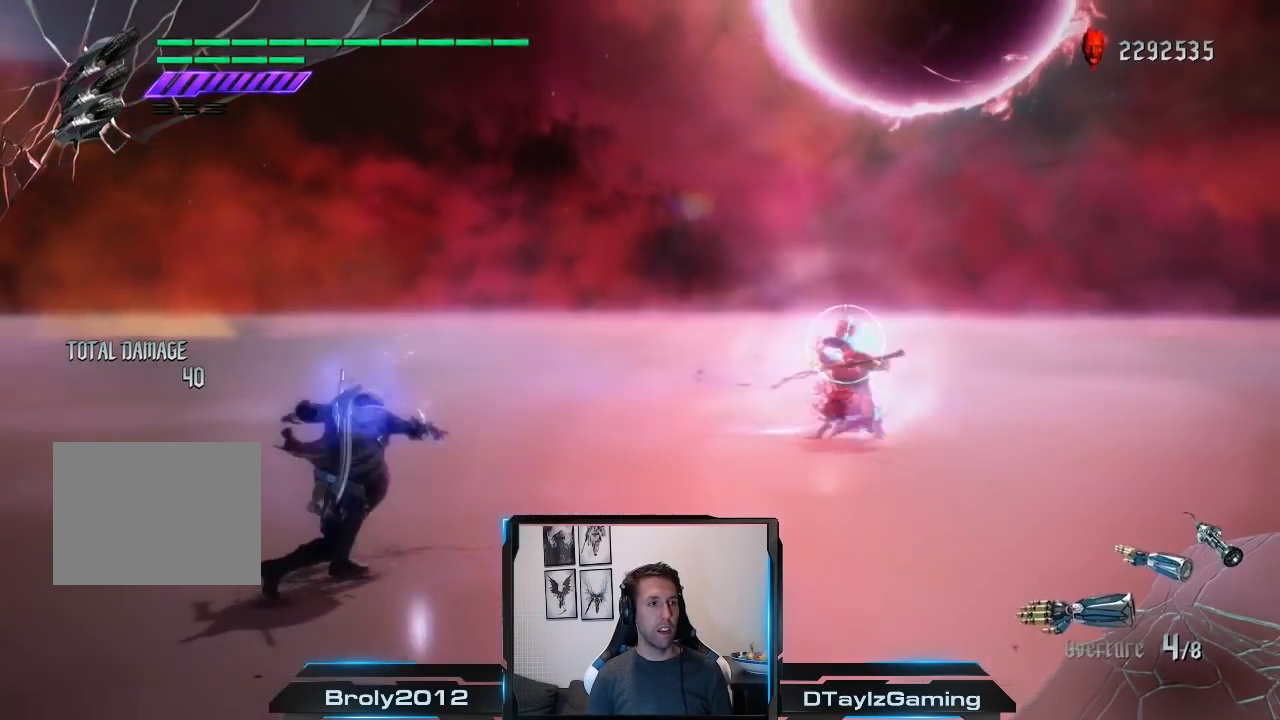
{"buttons": ["A"], "left_stick": "center", "right_stick": "center", "events": [[233, "L2", "up"]]}
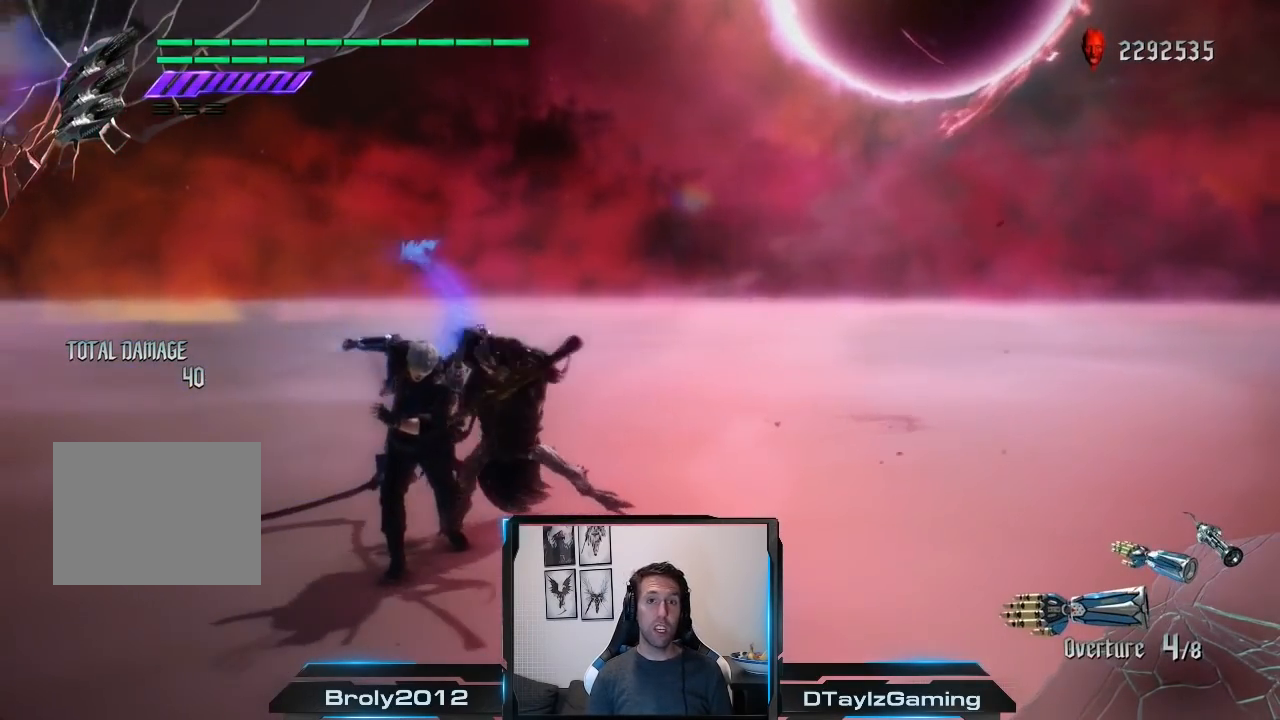
{"buttons": ["A"], "left_stick": "center", "right_stick": "center", "events": []}
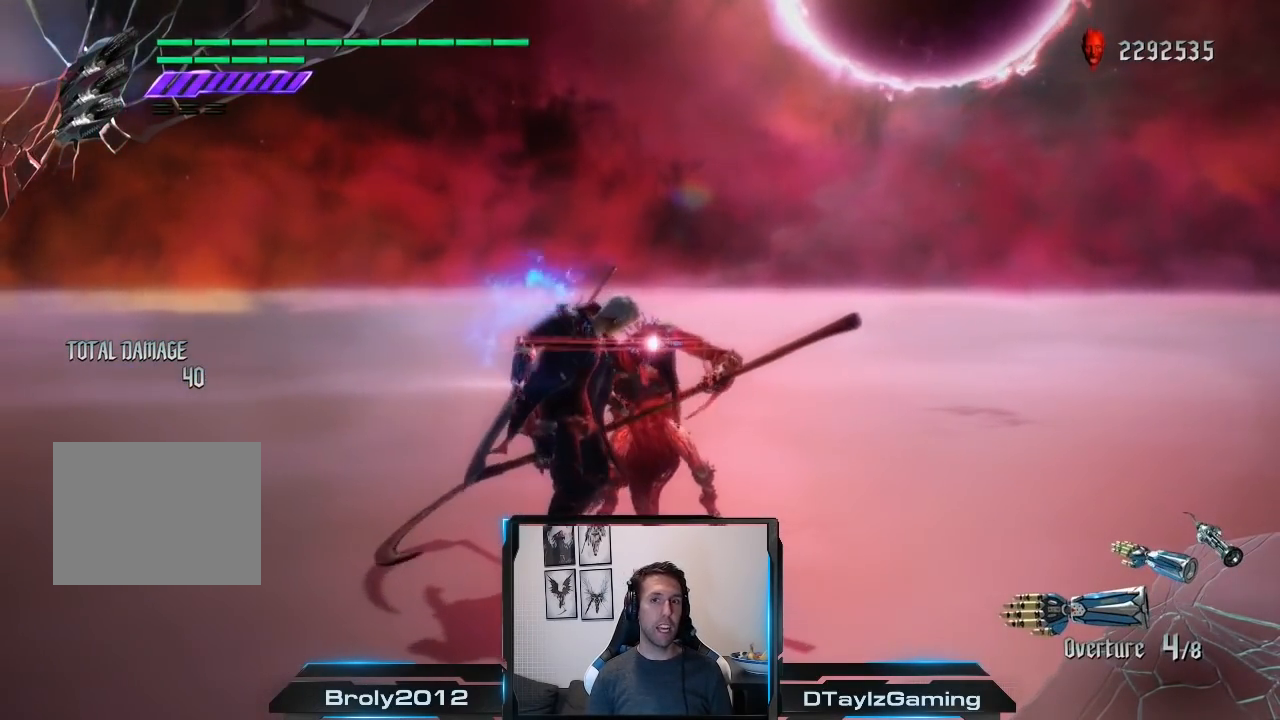
{"buttons": ["A"], "left_stick": "center", "right_stick": "center", "events": []}
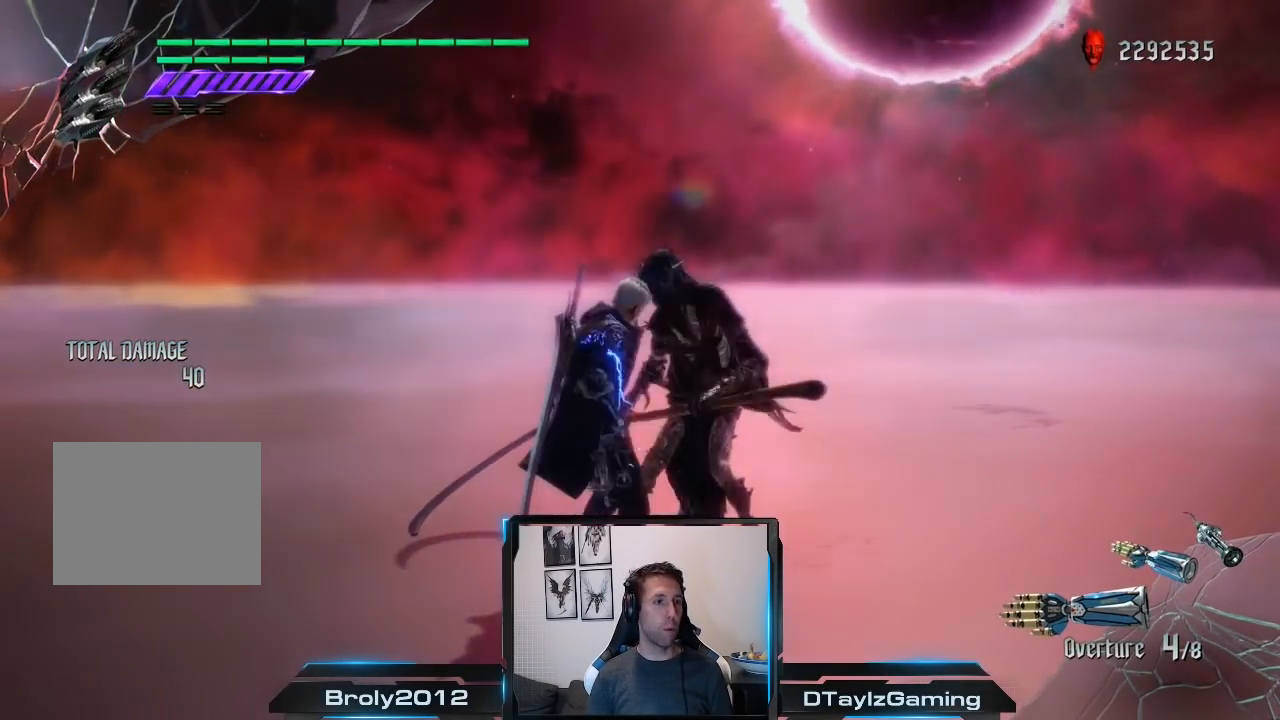
{"buttons": [], "left_stick": "center", "right_stick": "center", "events": [[234, "A", "up"]]}
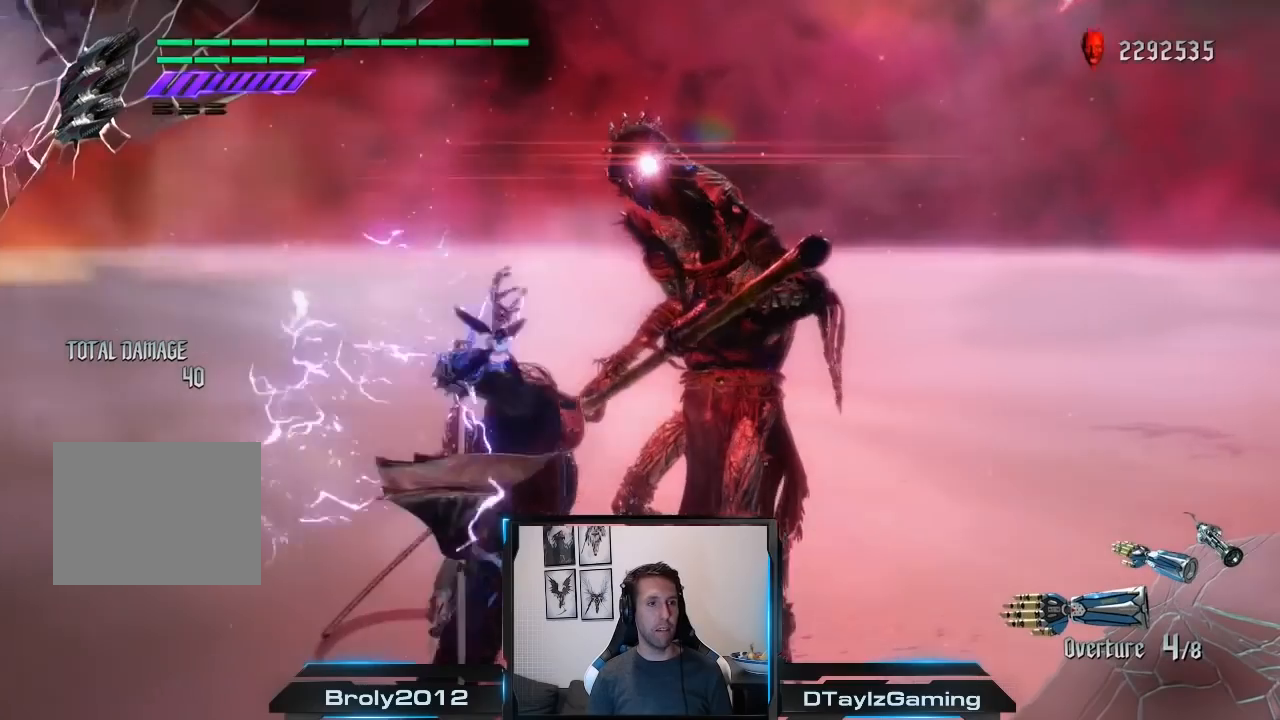
{"buttons": ["A"], "left_stick": "center", "right_stick": "center", "events": [[66, "A", "down"]]}
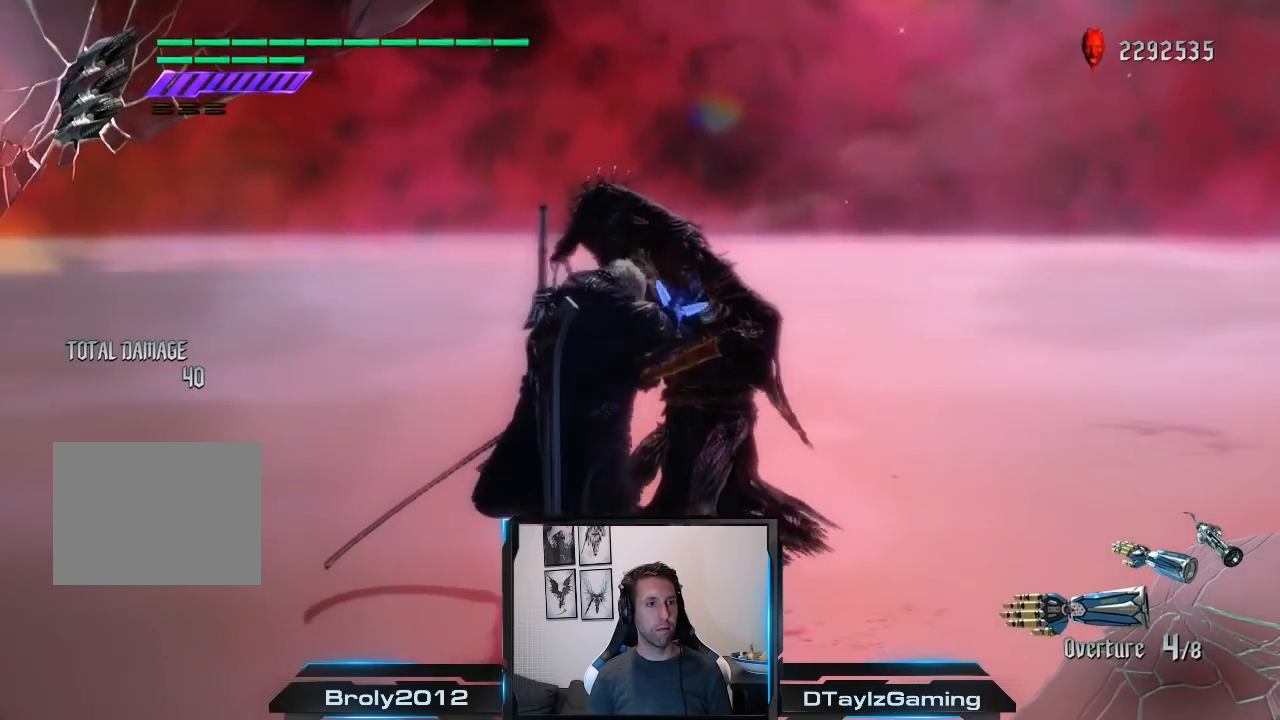
{"buttons": ["A", "L2"], "left_stick": "center", "right_stick": "center", "events": [[100, "L2", "down"], [334, "L1", "down"], [434, "L1", "up"]]}
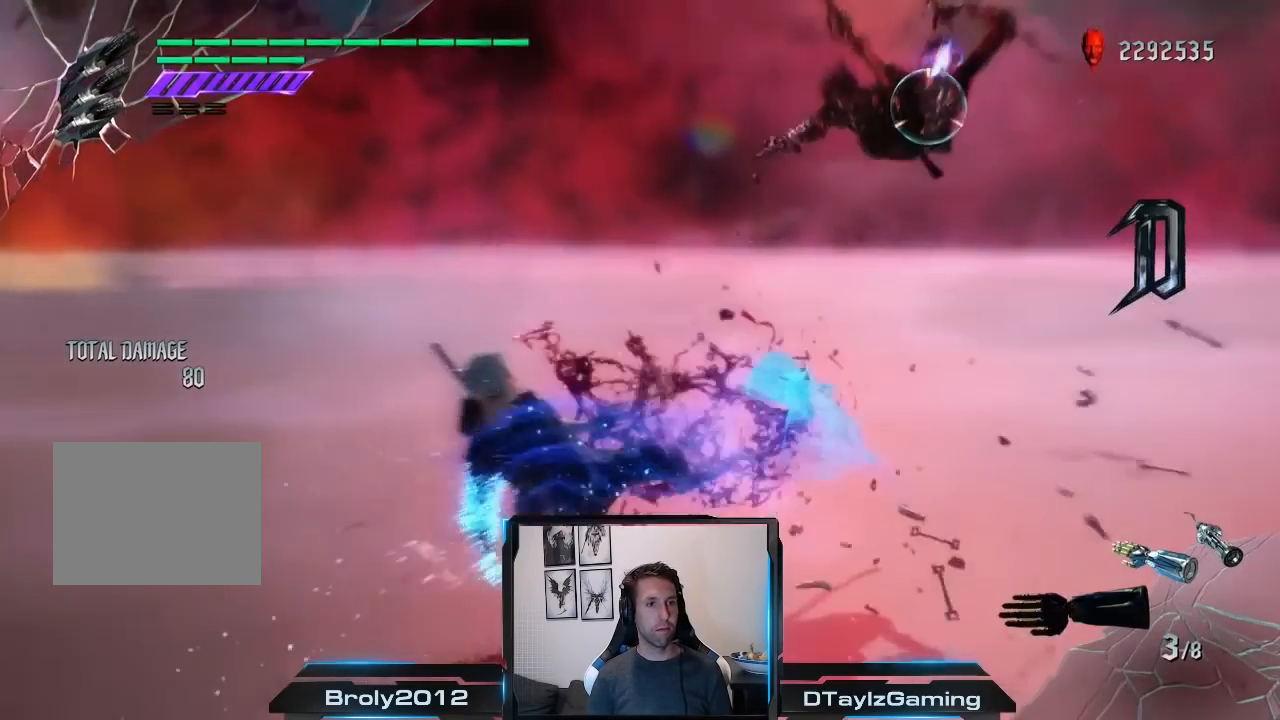
{"buttons": ["A", "L1", "L2"], "left_stick": "center", "right_stick": "center", "events": [[33, "L1", "down"], [167, "L1", "up"], [233, "L1", "down"], [333, "L1", "up"], [433, "L1", "down"]]}
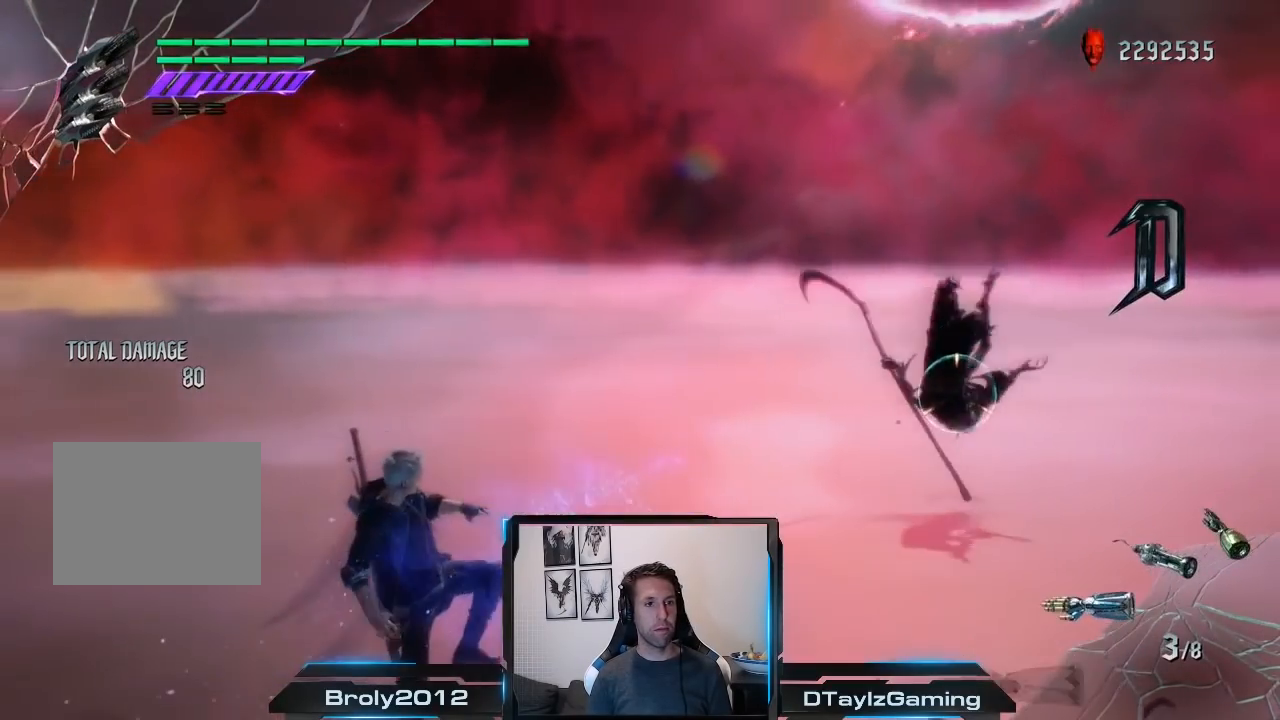
{"buttons": ["A"], "left_stick": "center", "right_stick": "center", "events": [[34, "L1", "up"], [100, "L1", "down"], [234, "L1", "up"], [501, "L2", "up"]]}
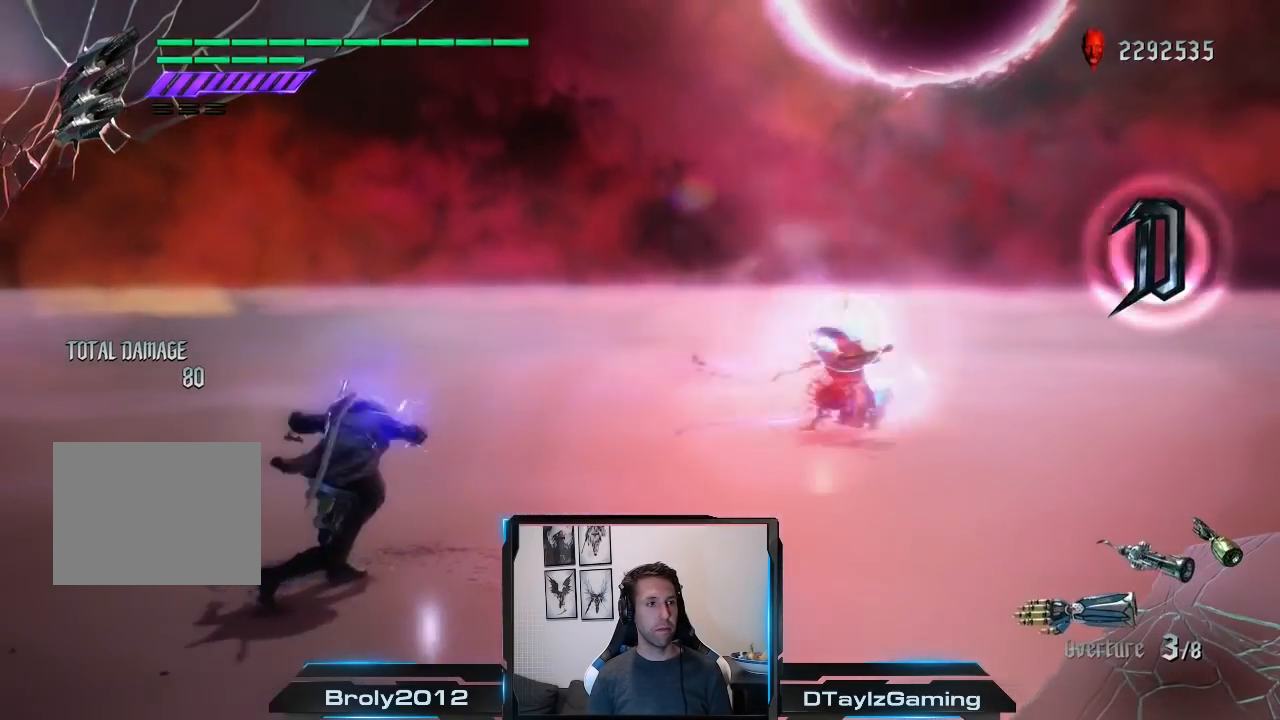
{"buttons": ["A"], "left_stick": "center", "right_stick": "center", "events": []}
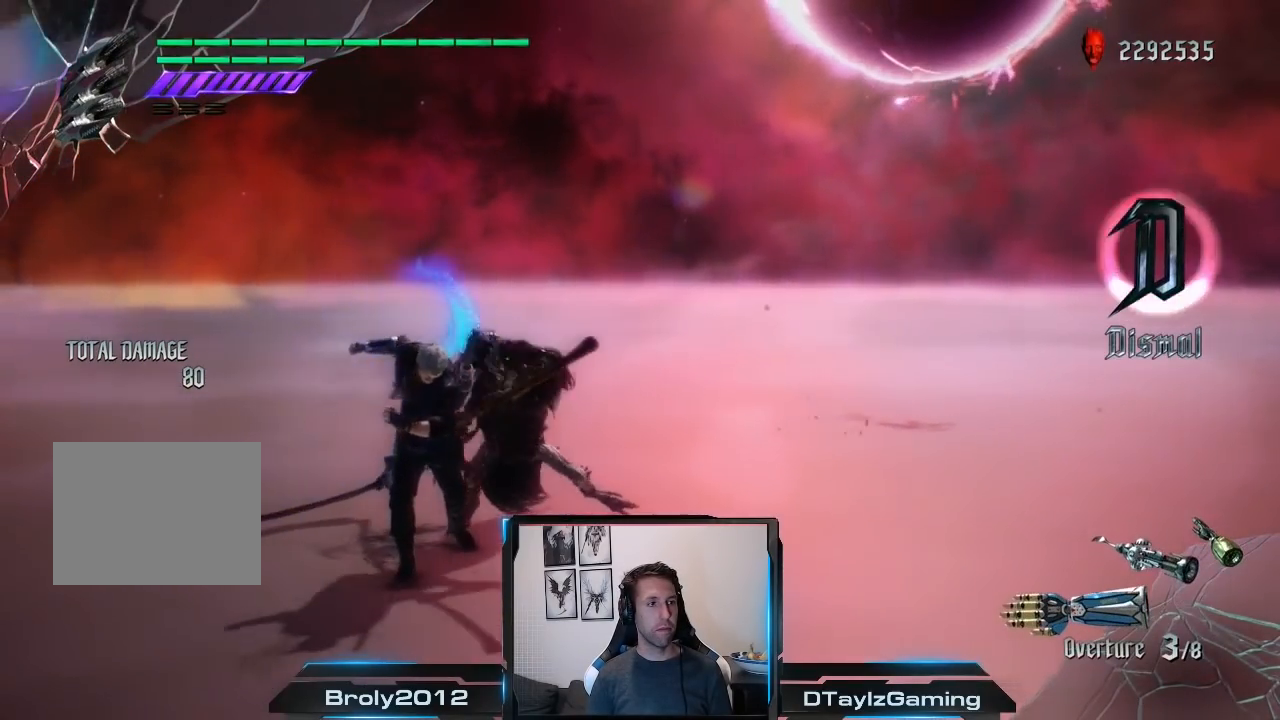
{"buttons": ["A"], "left_stick": "center", "right_stick": "center", "events": []}
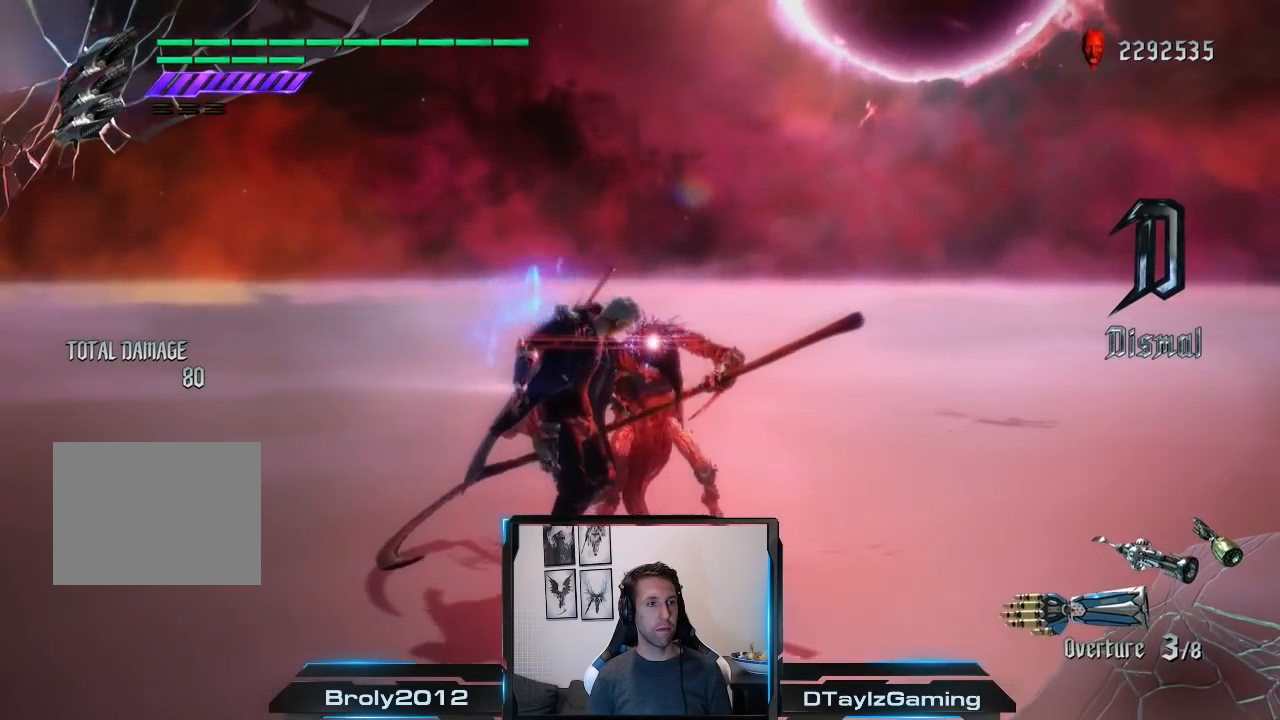
{"buttons": ["A"], "left_stick": "center", "right_stick": "center", "events": []}
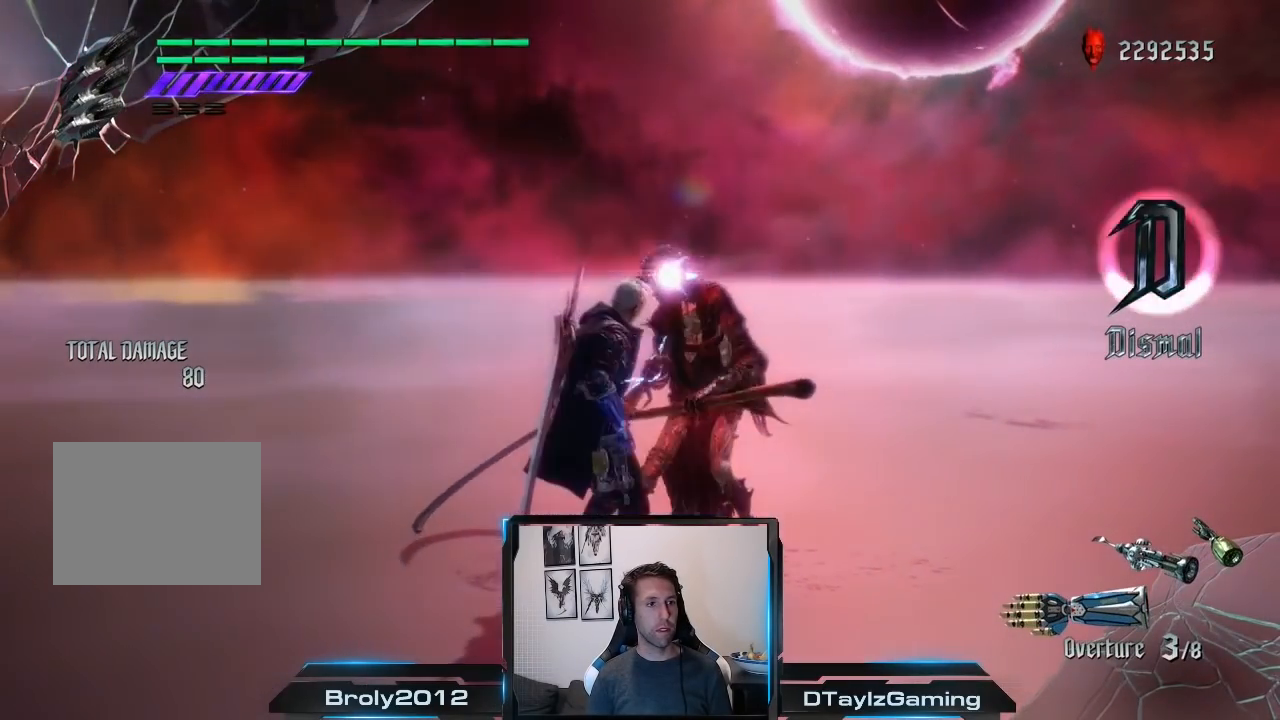
{"buttons": [], "left_stick": "center", "right_stick": "center", "events": [[67, "A", "up"]]}
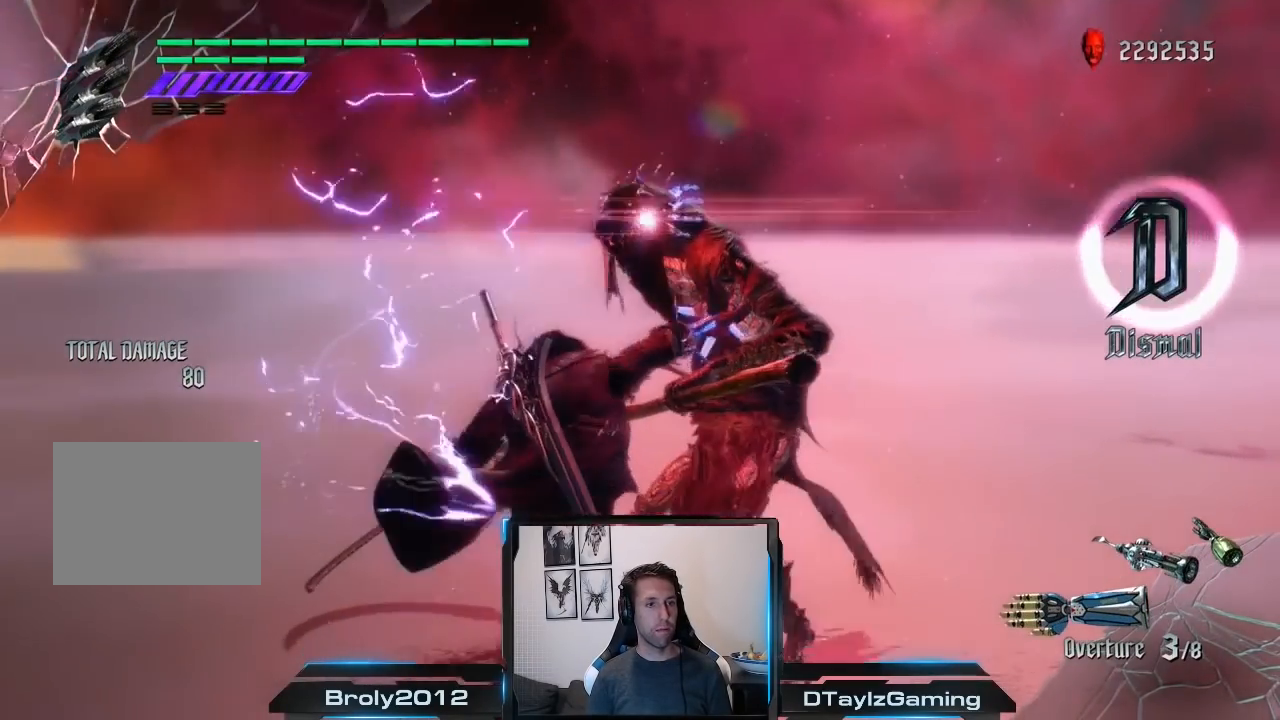
{"buttons": [], "left_stick": "center", "right_stick": "center", "events": []}
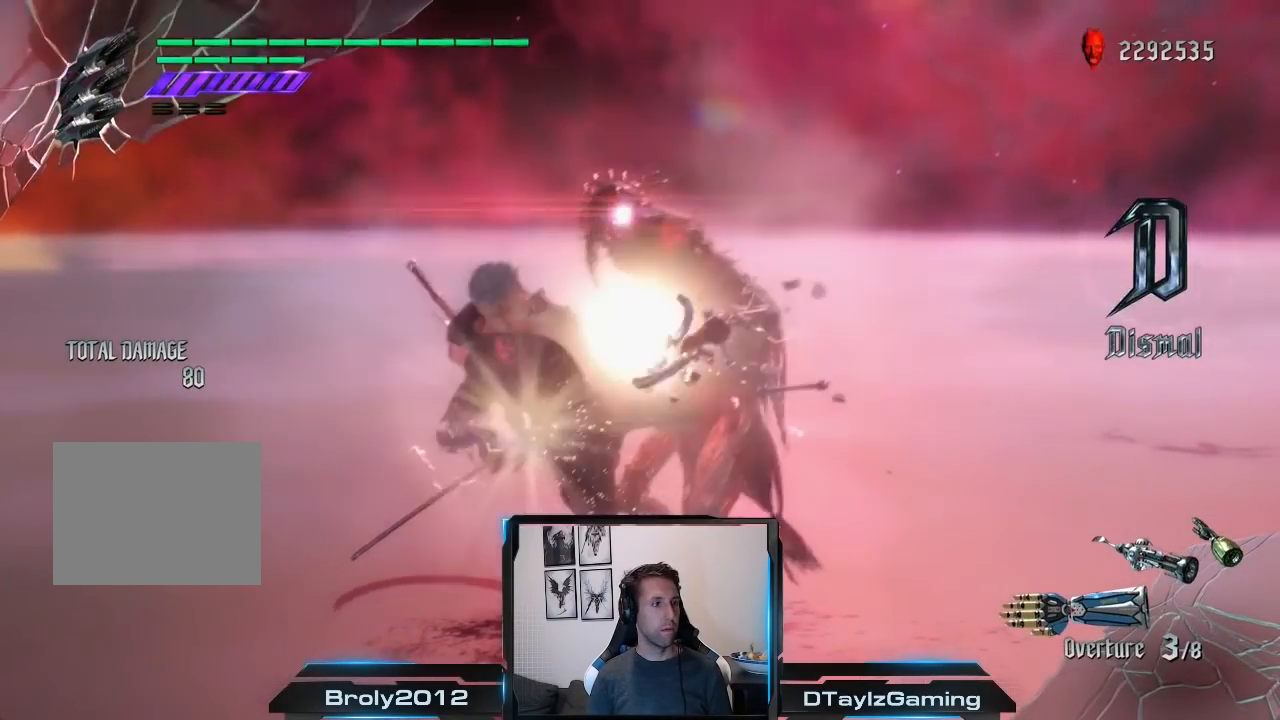
{"buttons": [], "left_stick": "center", "right_stick": "center", "events": []}
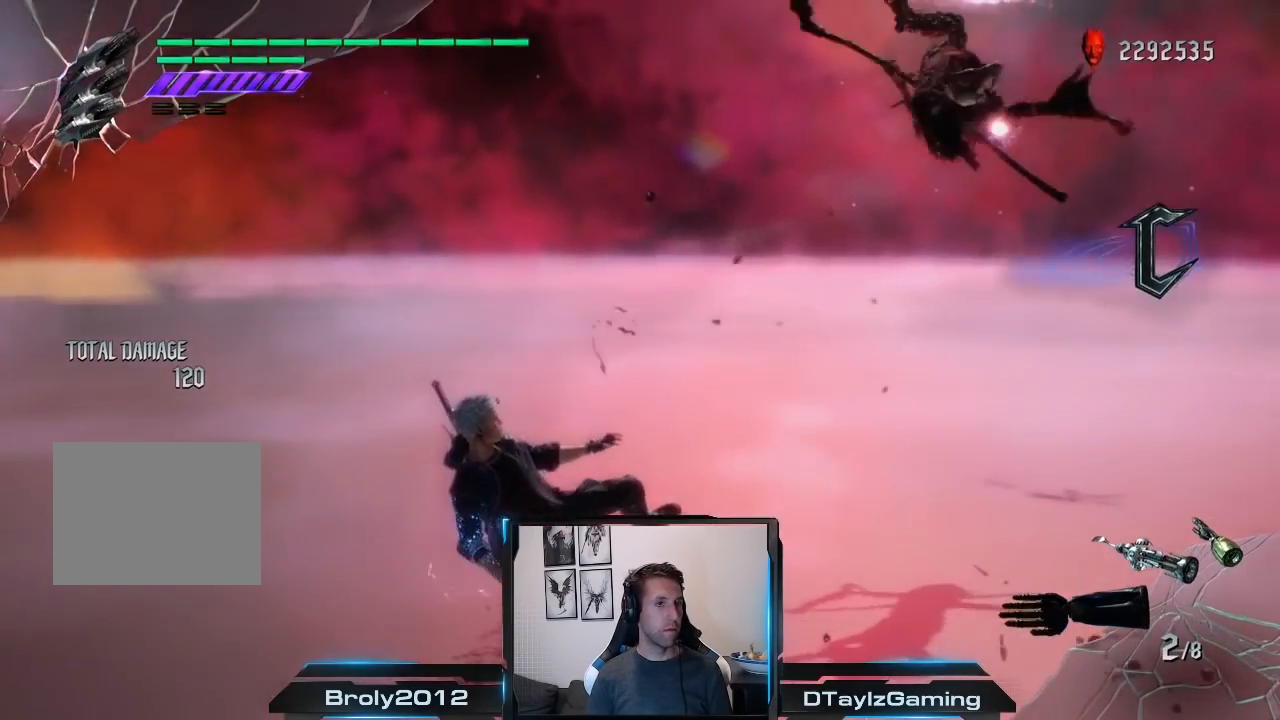
{"buttons": ["L2"], "left_stick": "center", "right_stick": "center", "events": [[400, "L2", "down"]]}
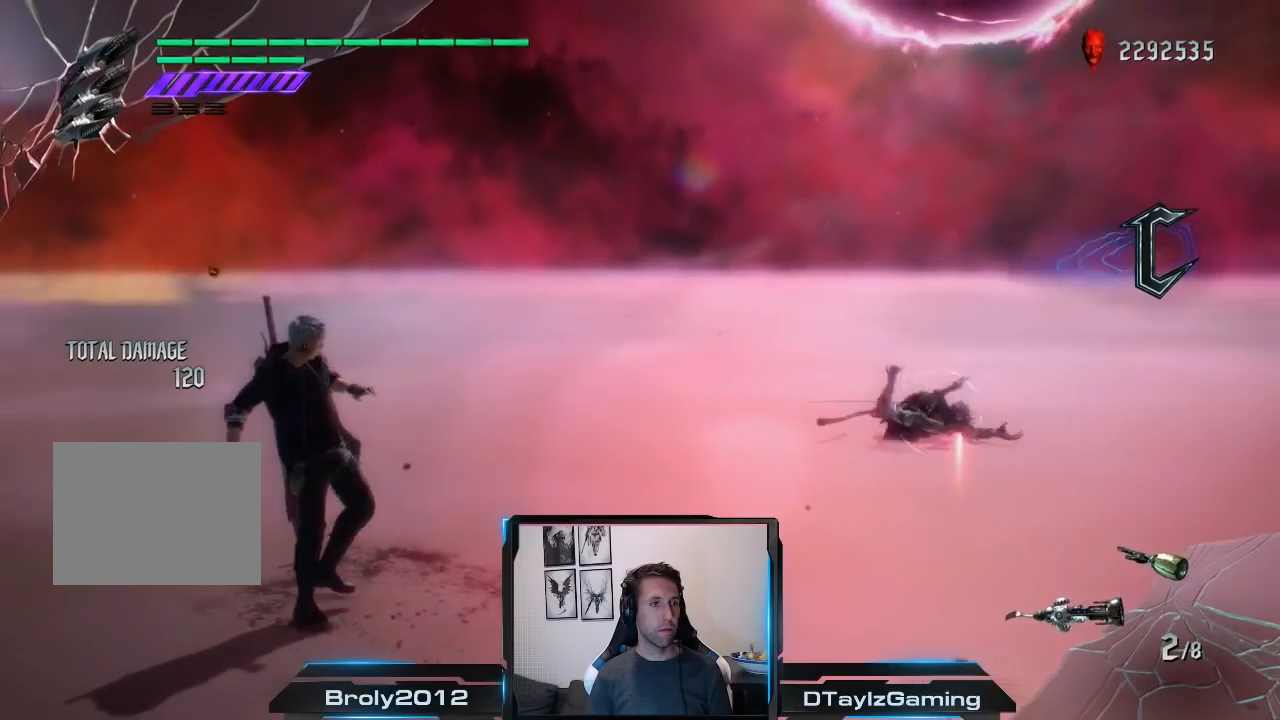
{"buttons": ["L2", "R2"], "left_stick": "center", "right_stick": "center", "events": [[267, "R2", "down"], [367, "R2", "up"], [467, "R2", "down"]]}
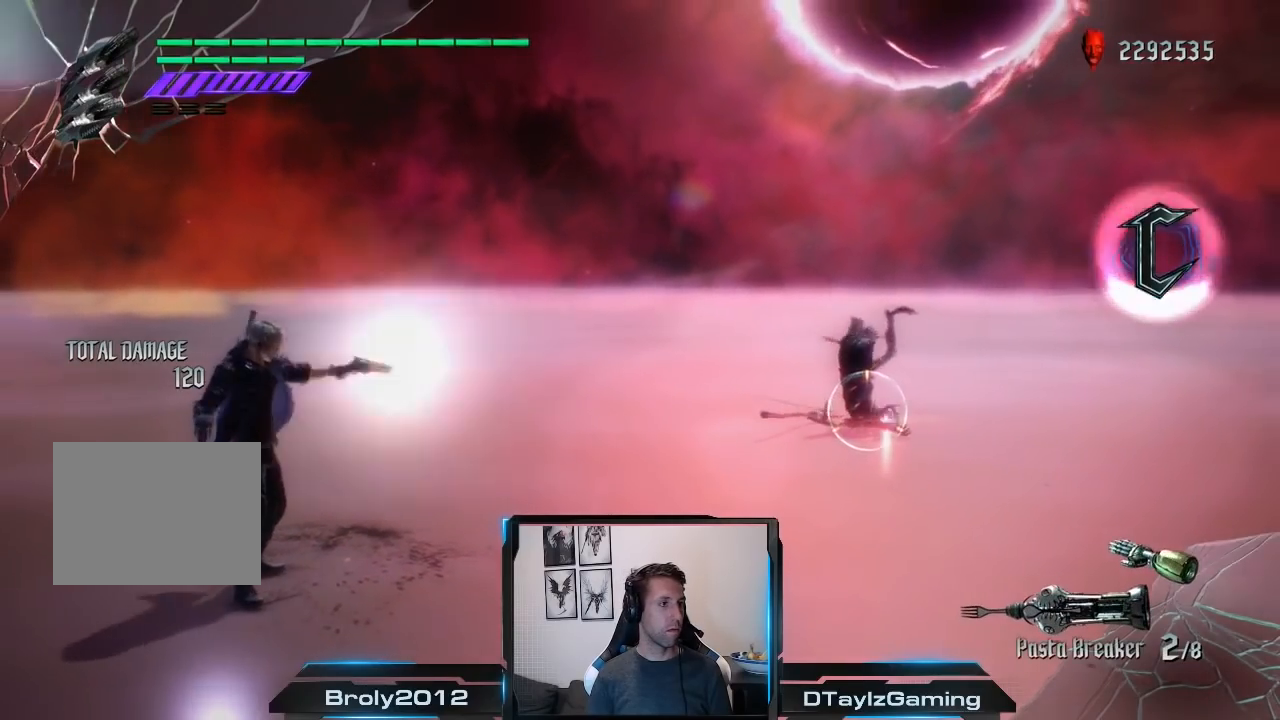
{"buttons": [], "left_stick": "center", "right_stick": "center", "events": [[100, "R2", "up"], [133, "R2", "down"], [267, "R2", "up"], [300, "R2", "down"], [400, "L2", "up"], [433, "R2", "up"]]}